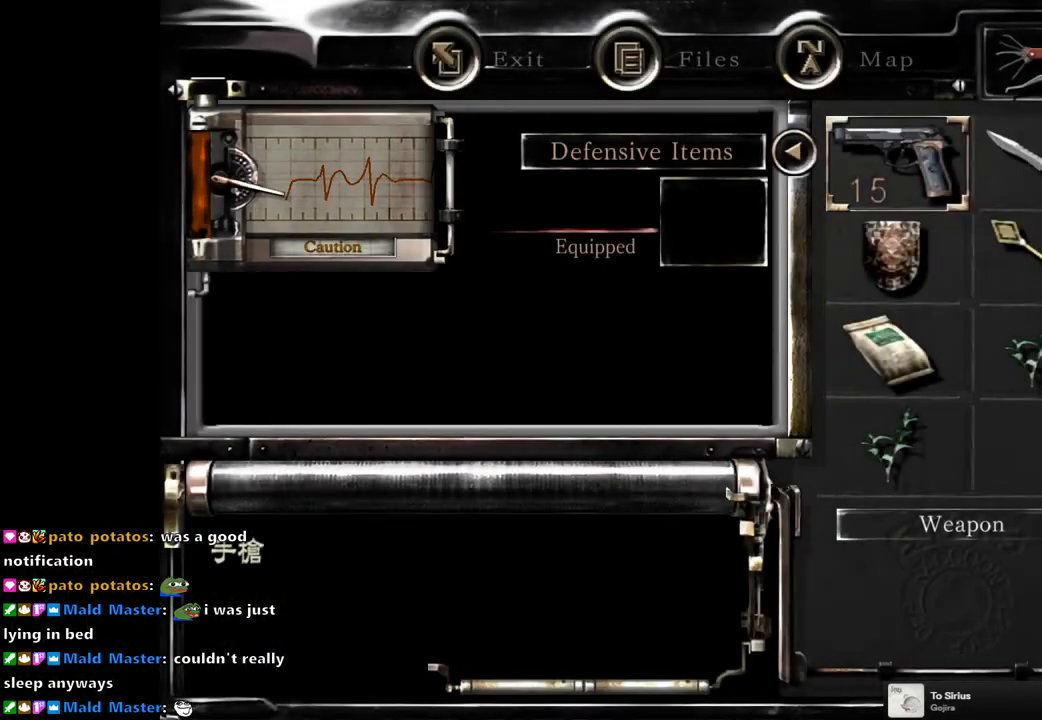
Gameplay with a controller (PlayStation layout); each line is a JSON object with the inputs held at the frame after it. "events" lists button and stick changes between this image and that frame as [ms after this image, input, new state], when the widget could be followed in between.
{"buttons": [], "left_stick": "center", "right_stick": "center", "events": [[117, "DPAD_DOWN", "down"], [200, "left_stick", "down"], [217, "DPAD_DOWN", "up"], [317, "left_stick", "center"]]}
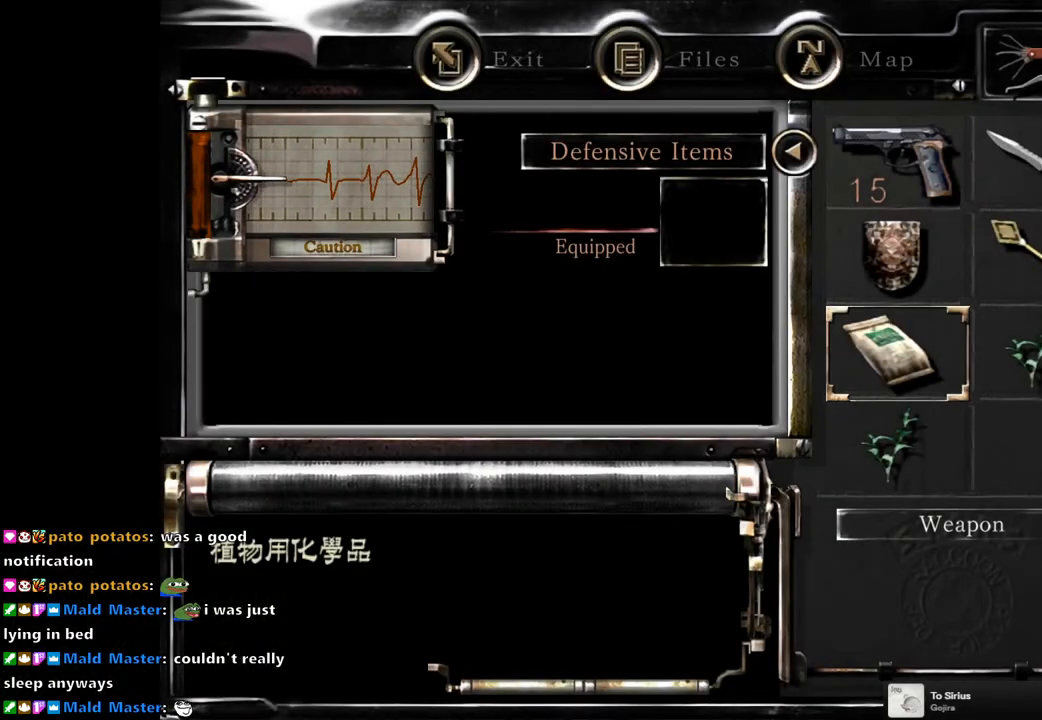
{"buttons": [], "left_stick": "center", "right_stick": "center", "events": [[17, "DPAD_DOWN", "down"], [117, "DPAD_DOWN", "up"], [267, "CROSS", "down"], [400, "CROSS", "up"]]}
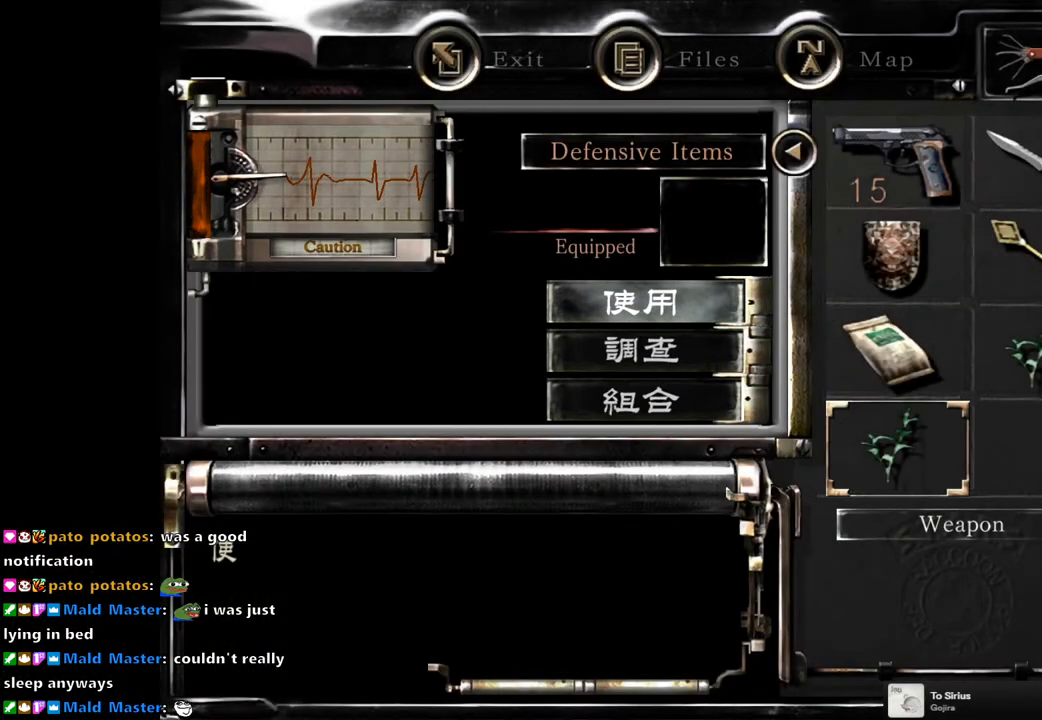
{"buttons": [], "left_stick": "center", "right_stick": "center", "events": [[133, "DPAD_LEFT", "down"], [217, "DPAD_LEFT", "up"]]}
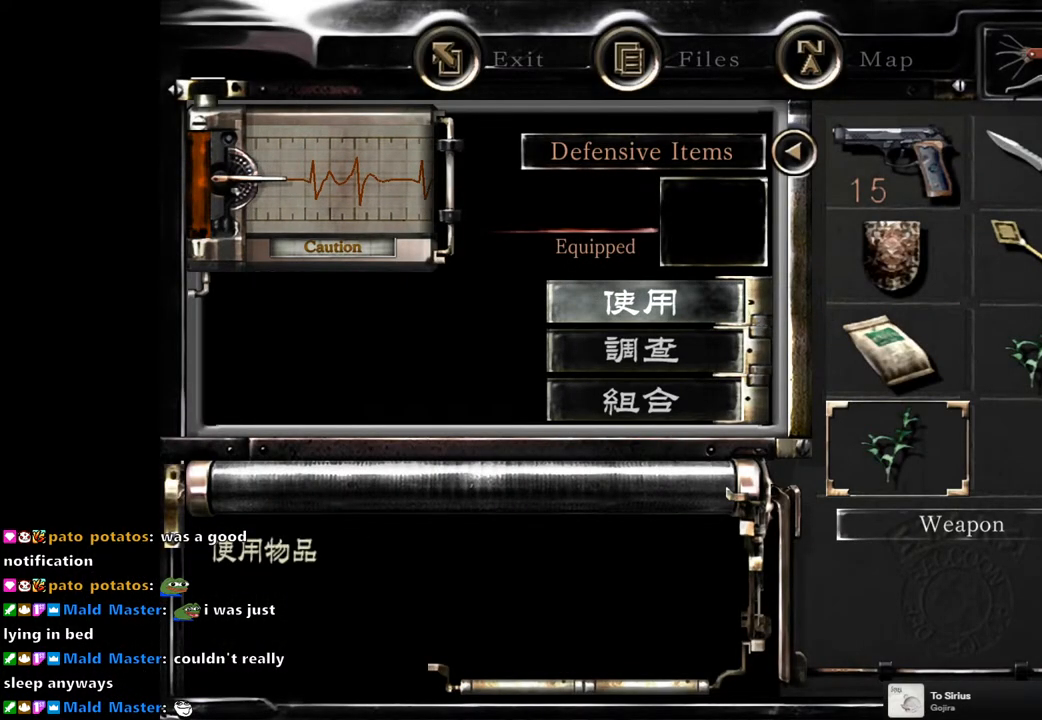
{"buttons": ["CROSS"], "left_stick": "center", "right_stick": "center", "events": [[283, "DPAD_DOWN", "down"], [383, "DPAD_DOWN", "up"], [433, "CROSS", "down"]]}
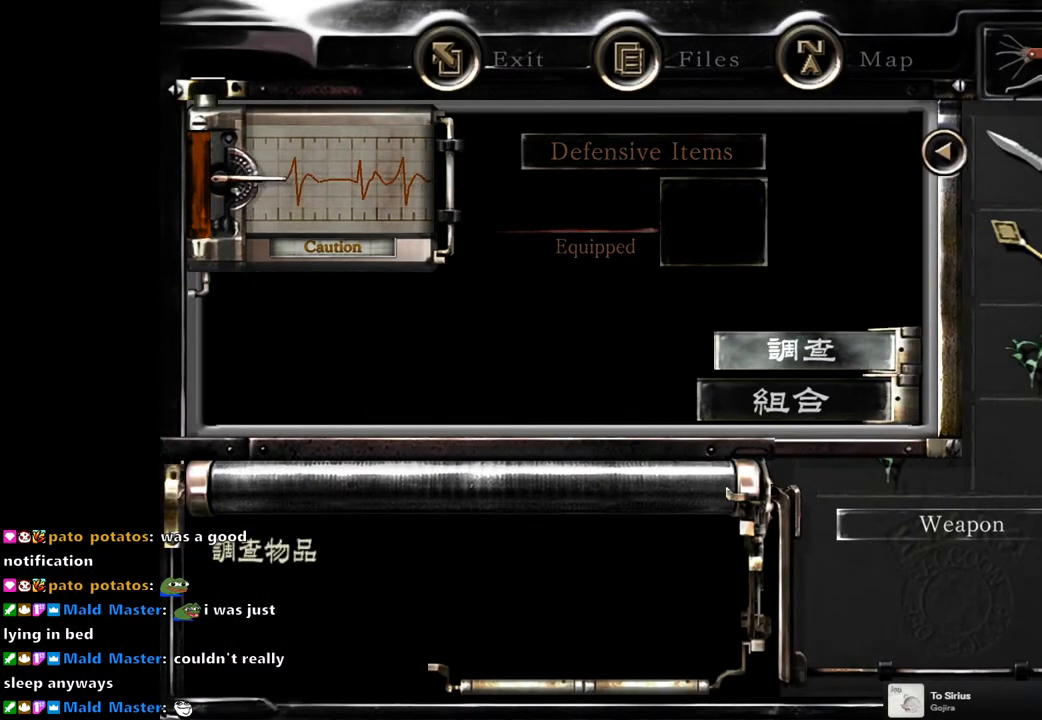
{"buttons": [], "left_stick": "center", "right_stick": "center", "events": [[33, "CROSS", "up"], [383, "CIRCLE", "down"], [483, "CIRCLE", "up"]]}
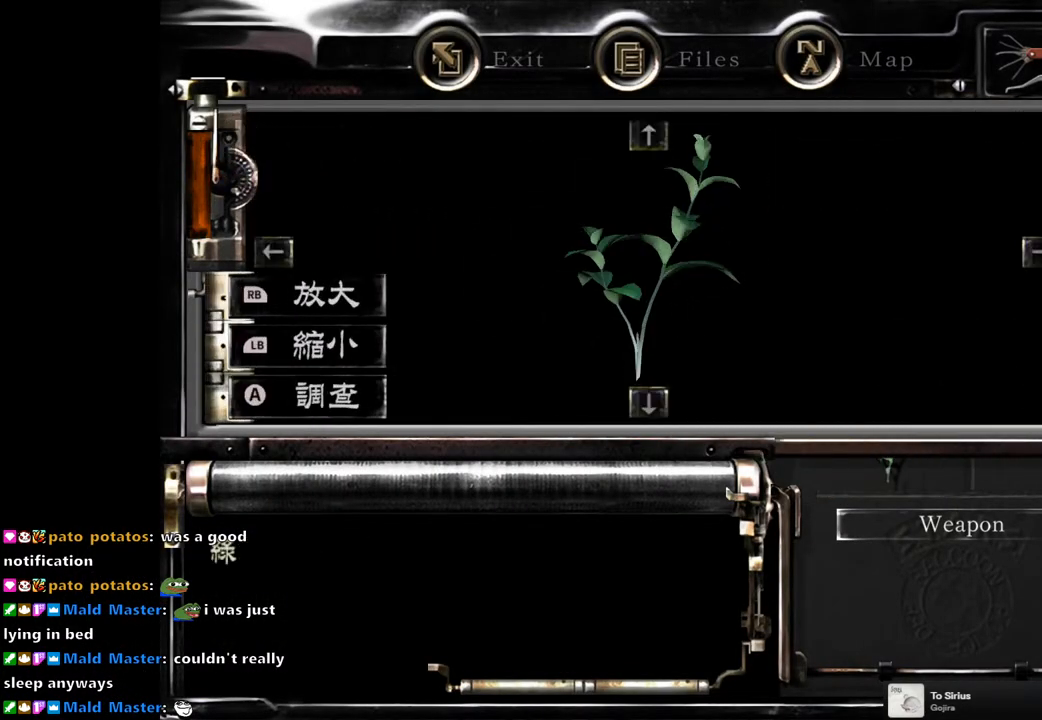
{"buttons": [], "left_stick": "center", "right_stick": "center", "events": [[167, "CIRCLE", "down"], [267, "CIRCLE", "up"]]}
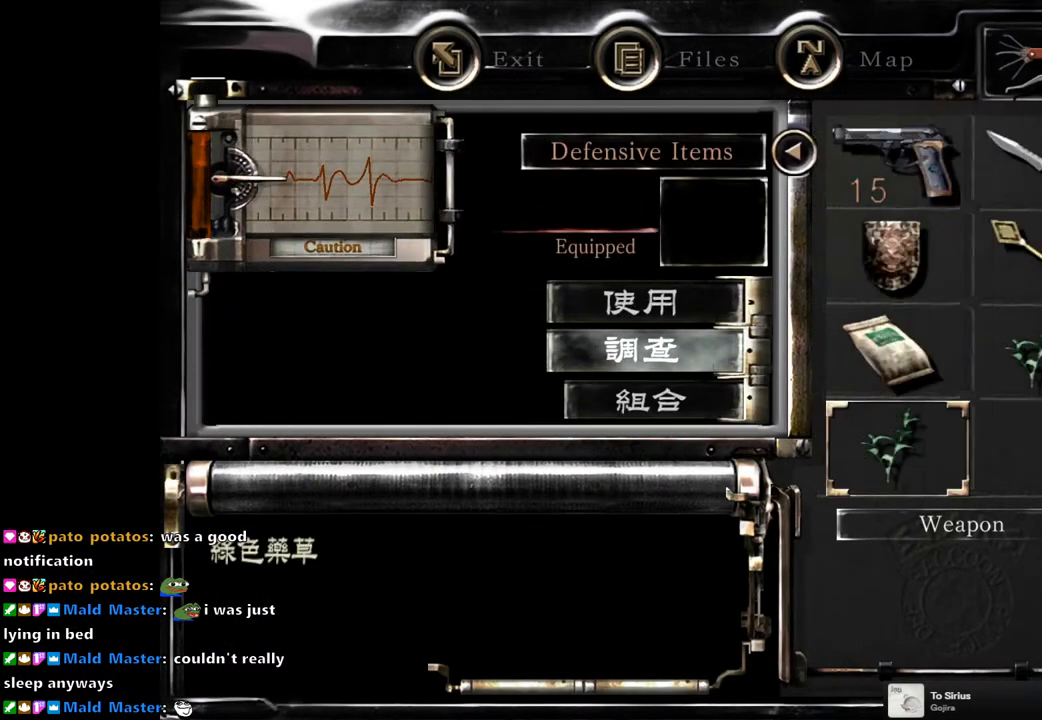
{"buttons": [], "left_stick": "center", "right_stick": "center", "events": [[167, "DPAD_DOWN", "down"], [250, "DPAD_DOWN", "up"], [267, "CROSS", "down"], [350, "CROSS", "up"]]}
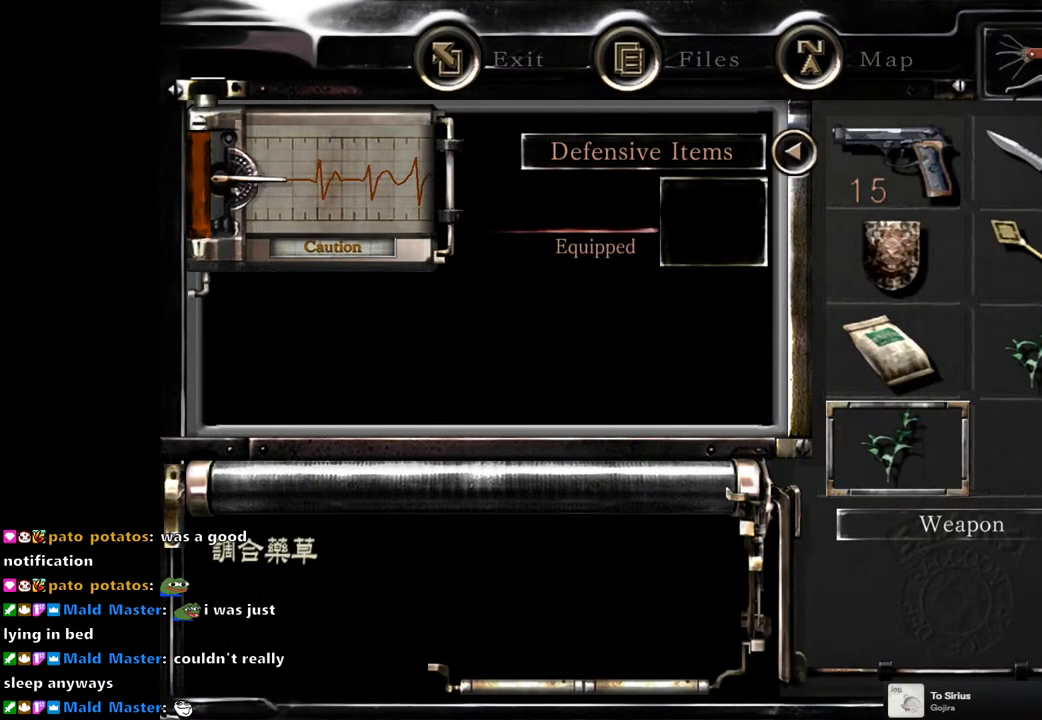
{"buttons": [], "left_stick": "center", "right_stick": "center", "events": [[33, "DPAD_LEFT", "down"], [150, "CROSS", "down"], [150, "DPAD_LEFT", "up"], [217, "CROSS", "up"], [350, "CROSS", "down"], [433, "CROSS", "up"]]}
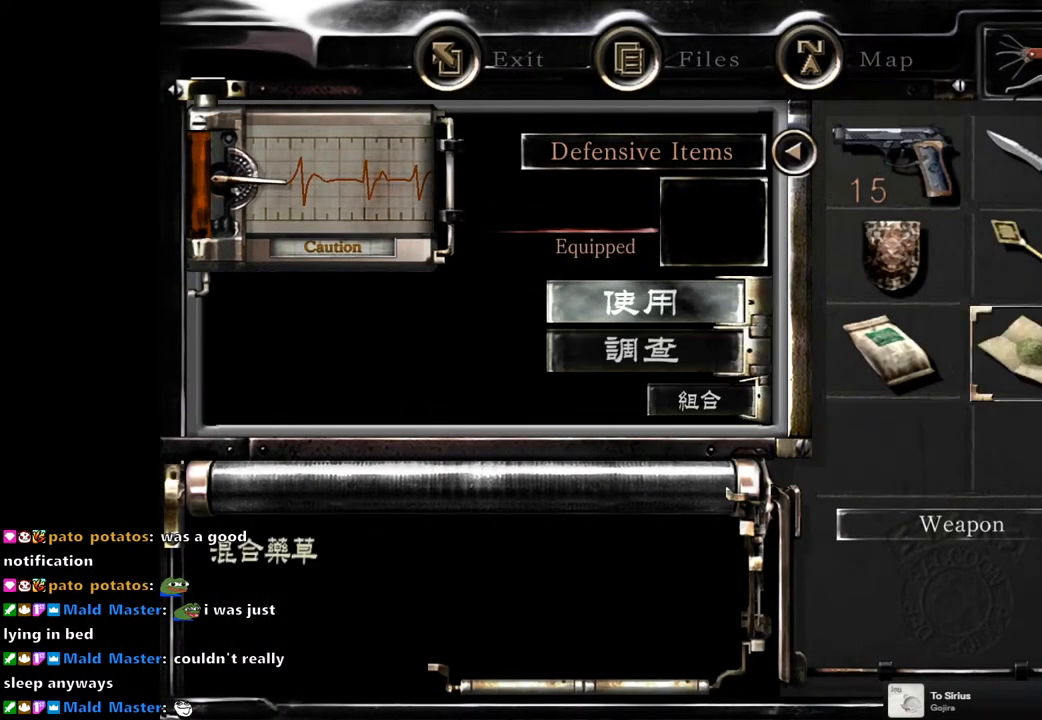
{"buttons": ["CIRCLE"], "left_stick": "center", "right_stick": "center", "events": [[117, "CROSS", "down"], [183, "CROSS", "up"], [350, "CIRCLE", "down"], [417, "CIRCLE", "up"], [483, "CIRCLE", "down"]]}
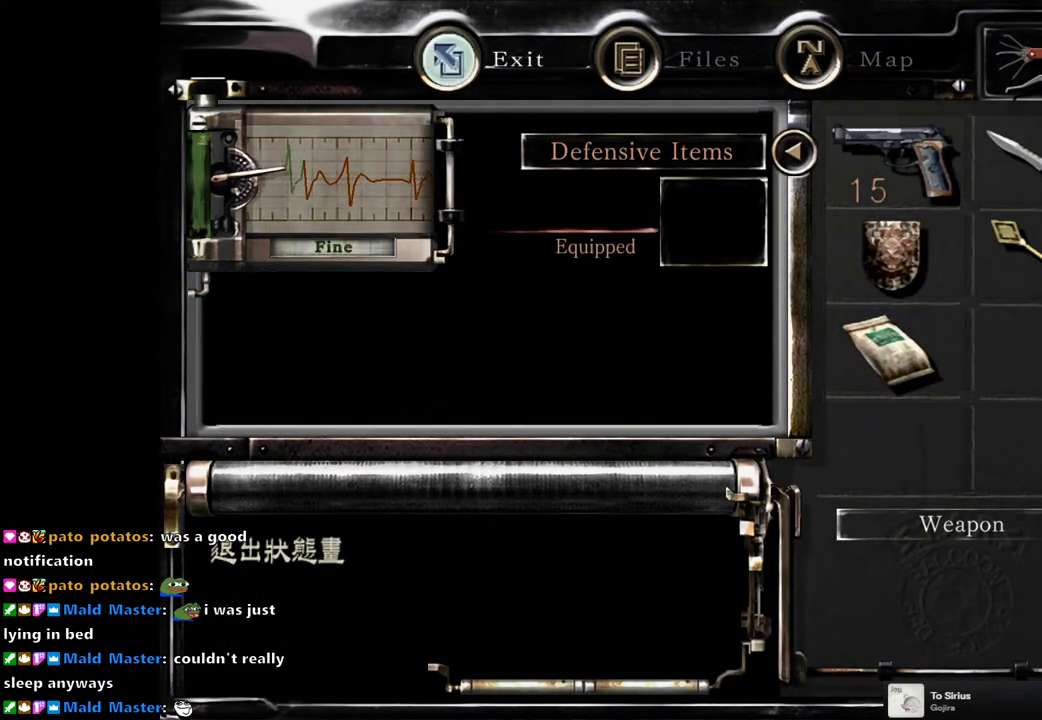
{"buttons": ["SQUARE", "DPAD_UP"], "left_stick": "center", "right_stick": "center", "events": [[67, "CIRCLE", "up"], [283, "DPAD_UP", "down"], [283, "SQUARE", "down"]]}
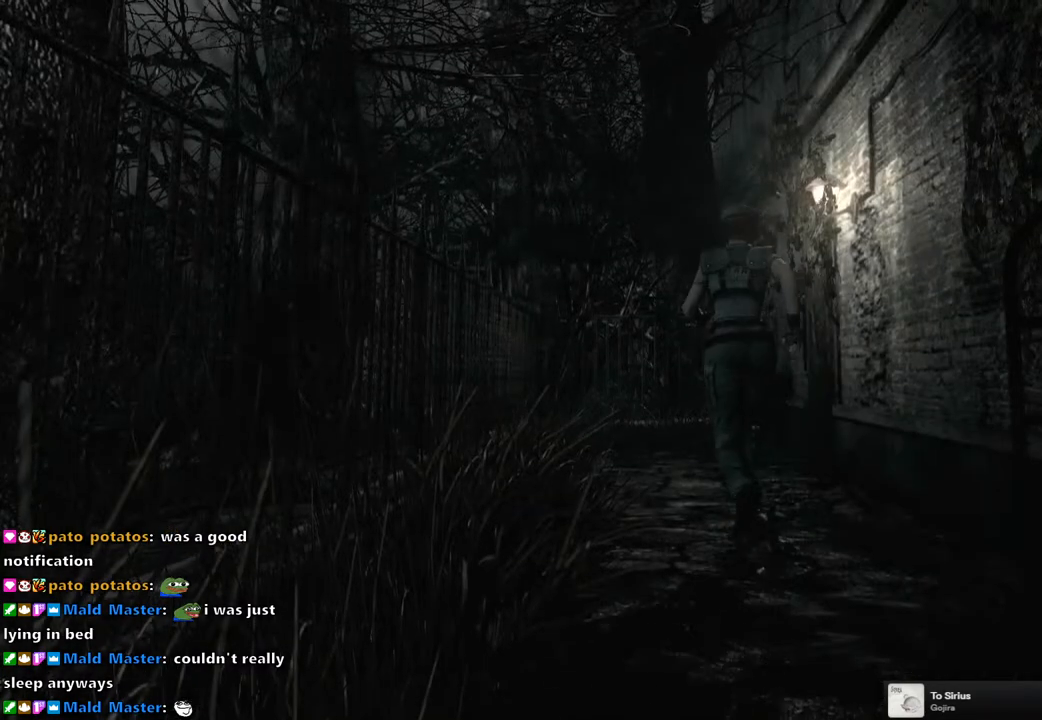
{"buttons": ["SQUARE", "DPAD_UP"], "left_stick": "center", "right_stick": "center", "events": [[83, "DPAD_RIGHT", "down"], [333, "DPAD_RIGHT", "up"]]}
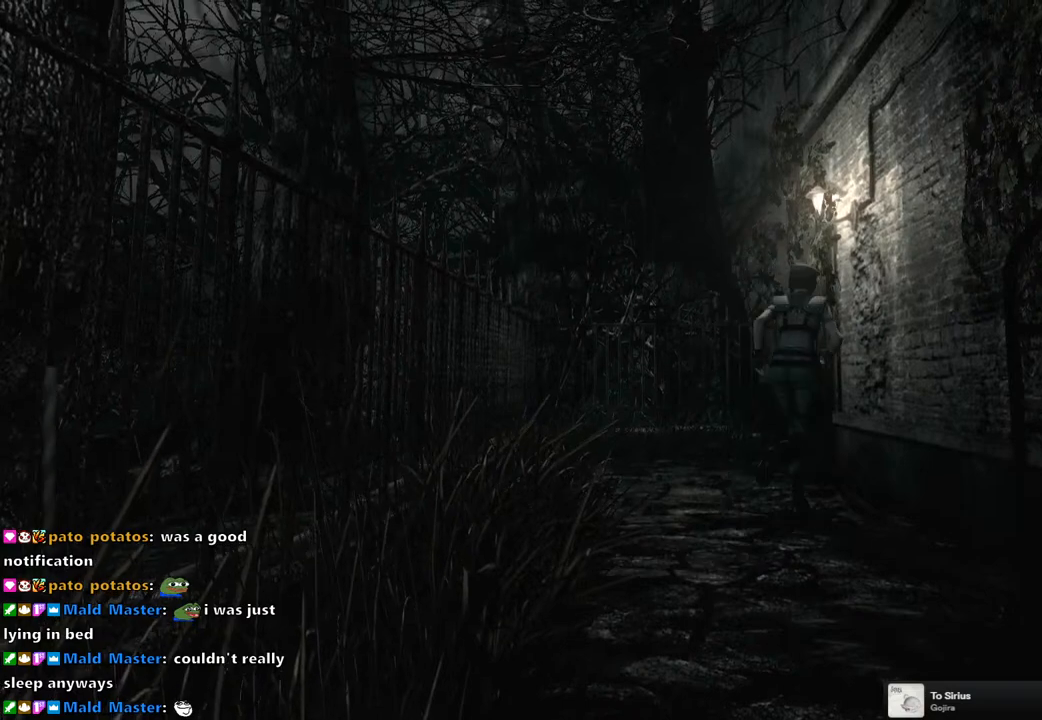
{"buttons": ["CROSS", "SQUARE", "DPAD_UP"], "left_stick": "center", "right_stick": "center", "events": [[17, "CROSS", "down"], [150, "DPAD_LEFT", "down"], [233, "DPAD_LEFT", "up"]]}
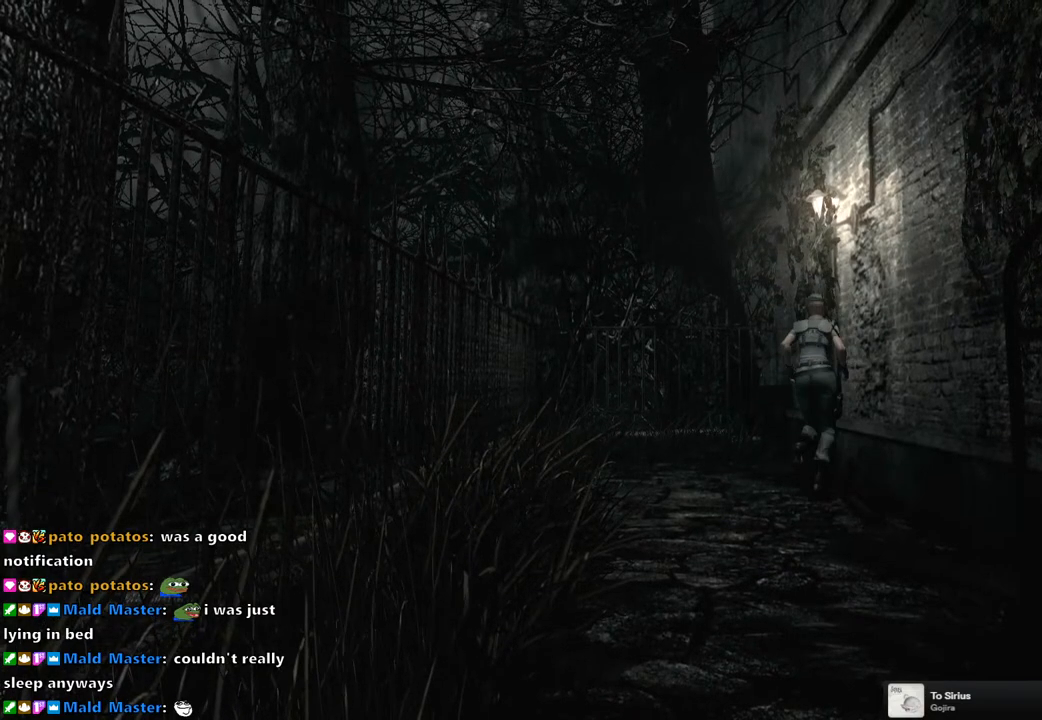
{"buttons": [], "left_stick": "center", "right_stick": "center", "events": [[200, "DPAD_RIGHT", "down"], [367, "DPAD_RIGHT", "up"], [383, "CROSS", "up"], [383, "SQUARE", "up"], [433, "DPAD_UP", "up"]]}
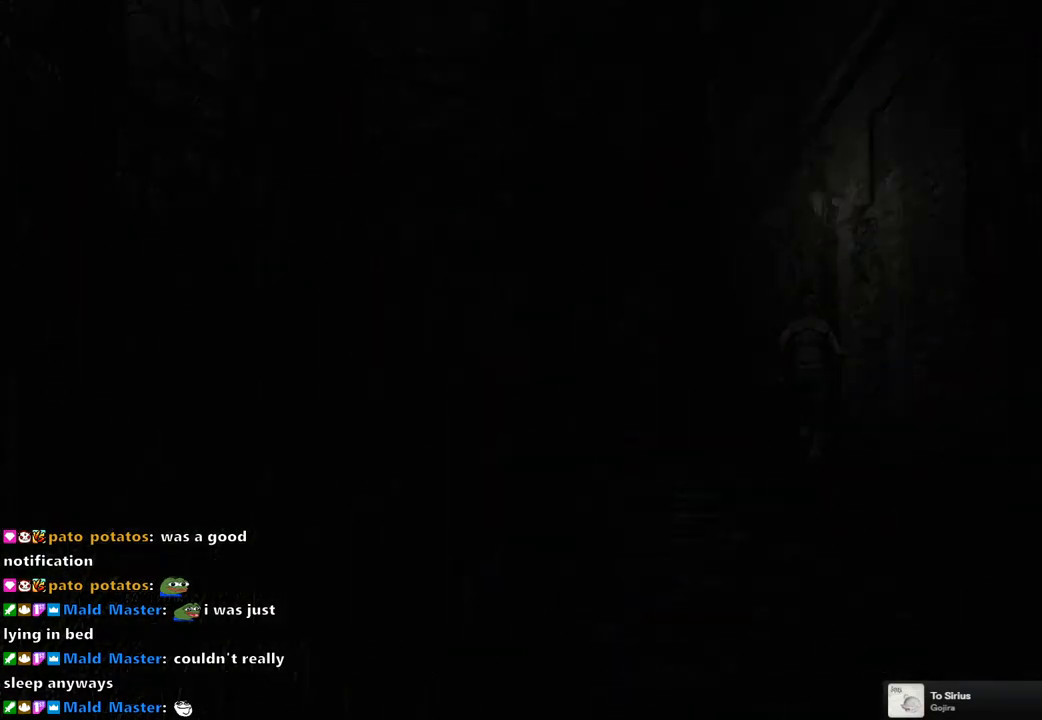
{"buttons": [], "left_stick": "center", "right_stick": "center", "events": []}
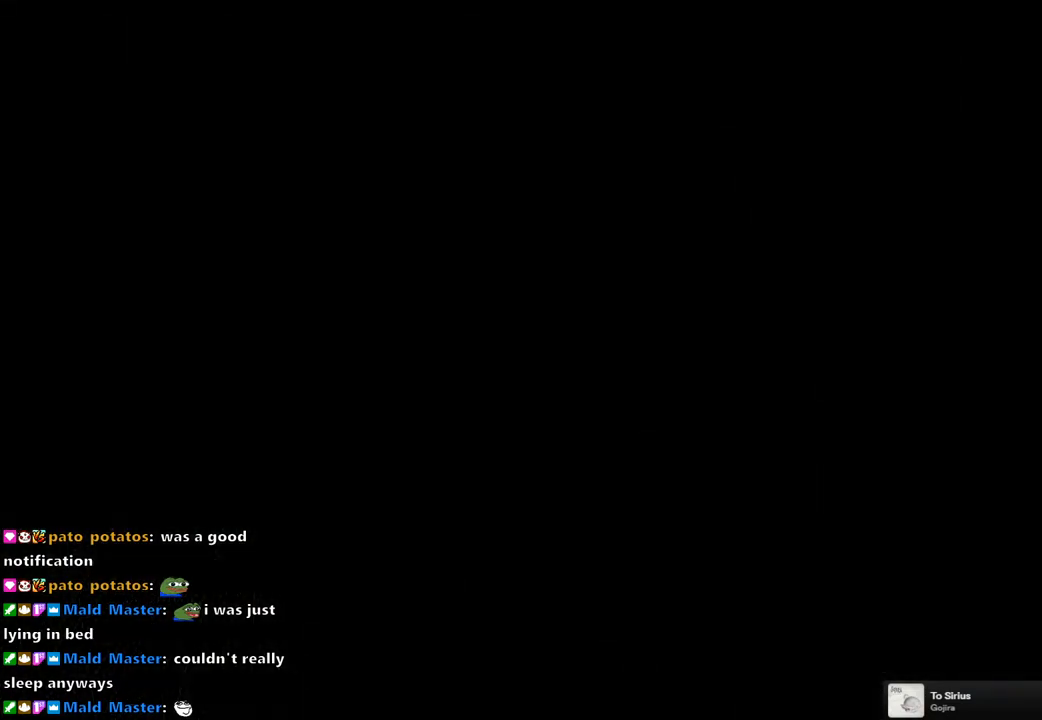
{"buttons": ["SQUARE", "DPAD_UP"], "left_stick": "center", "right_stick": "center", "events": [[450, "DPAD_UP", "down"], [450, "SQUARE", "down"]]}
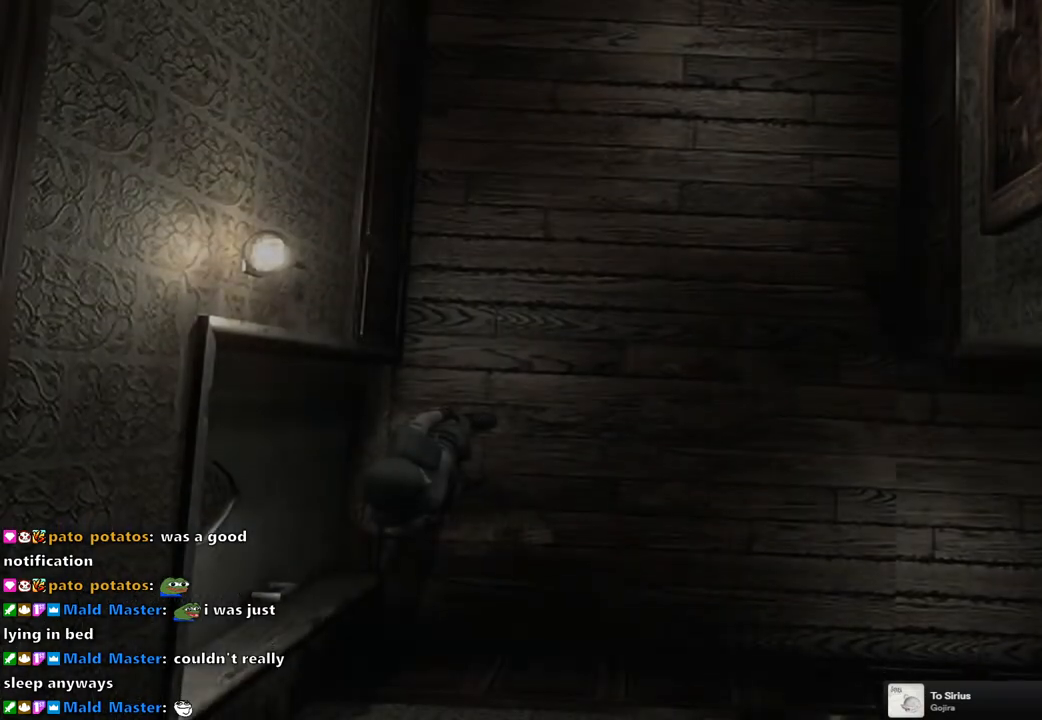
{"buttons": ["SQUARE", "DPAD_UP"], "left_stick": "center", "right_stick": "center", "events": []}
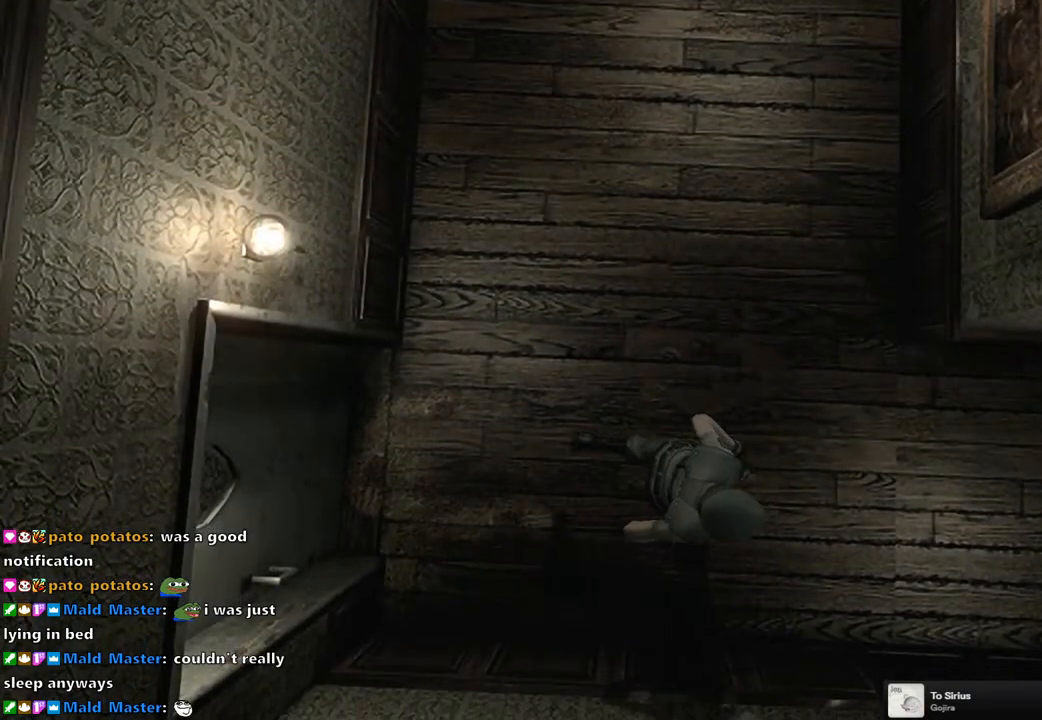
{"buttons": ["SQUARE", "DPAD_UP"], "left_stick": "center", "right_stick": "center", "events": []}
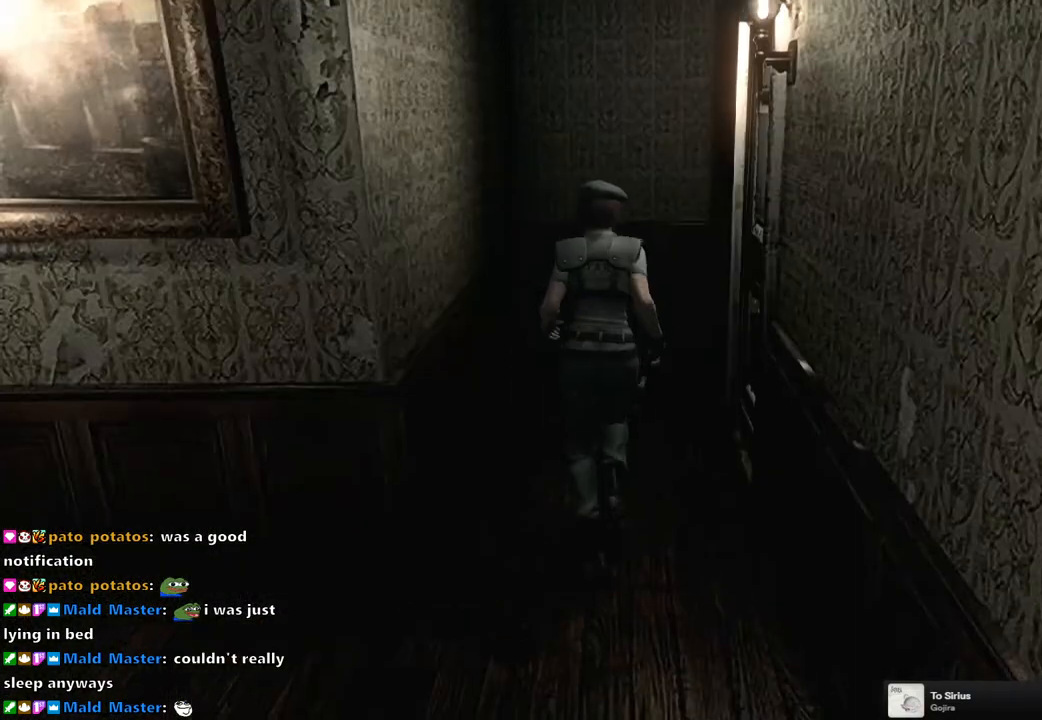
{"buttons": ["SQUARE", "DPAD_UP"], "left_stick": "center", "right_stick": "center", "events": []}
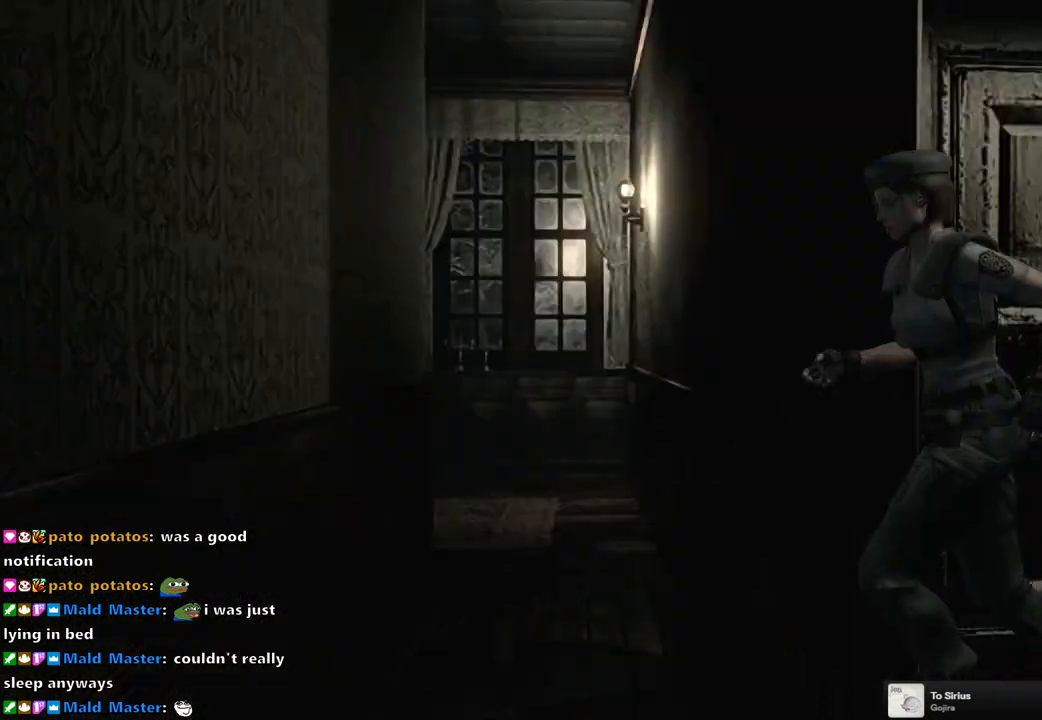
{"buttons": ["SQUARE", "DPAD_UP", "DPAD_RIGHT"], "left_stick": "center", "right_stick": "center", "events": [[183, "DPAD_RIGHT", "down"]]}
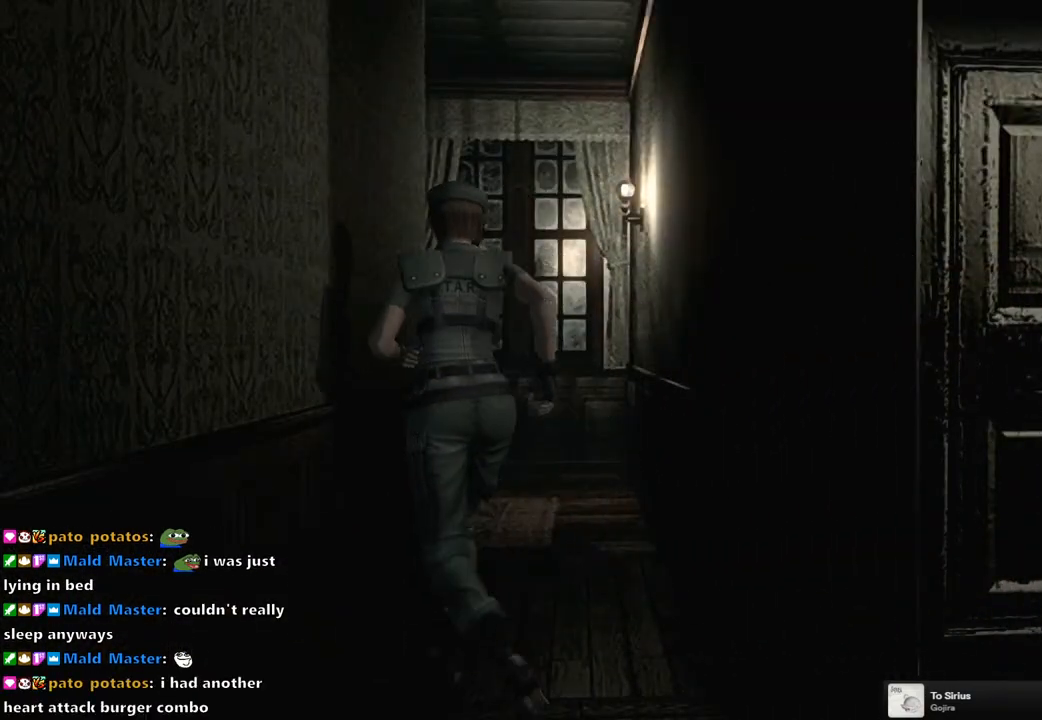
{"buttons": ["SQUARE", "DPAD_UP", "DPAD_LEFT"], "left_stick": "center", "right_stick": "center", "events": [[183, "DPAD_RIGHT", "up"], [500, "DPAD_LEFT", "down"]]}
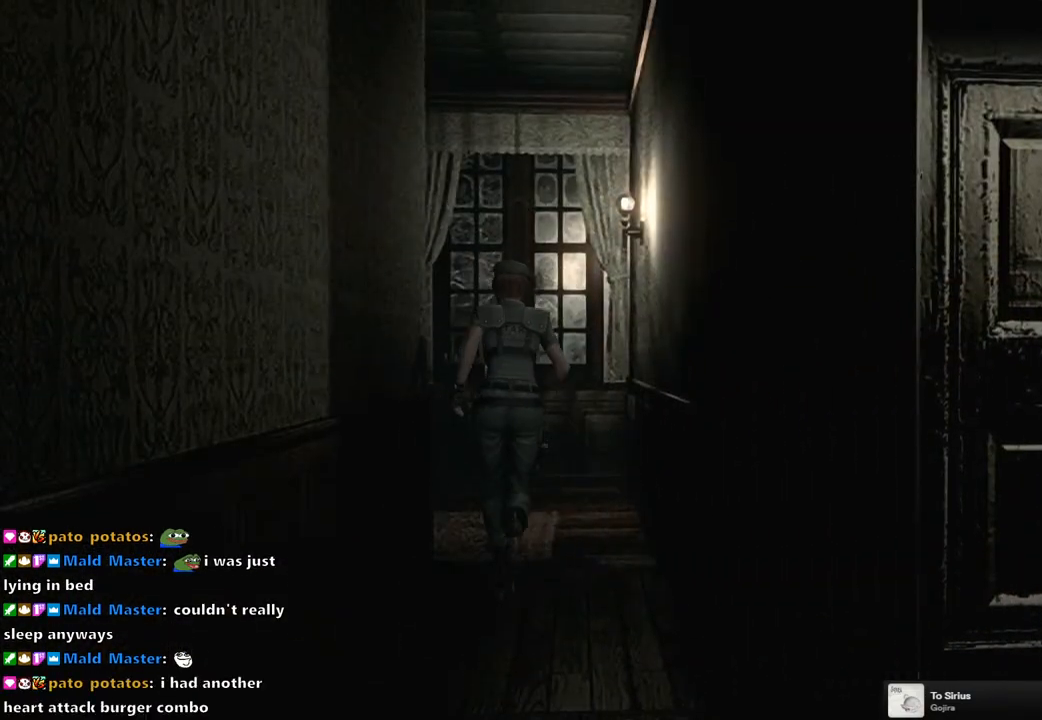
{"buttons": ["SQUARE", "DPAD_UP"], "left_stick": "center", "right_stick": "center", "events": [[450, "DPAD_LEFT", "up"]]}
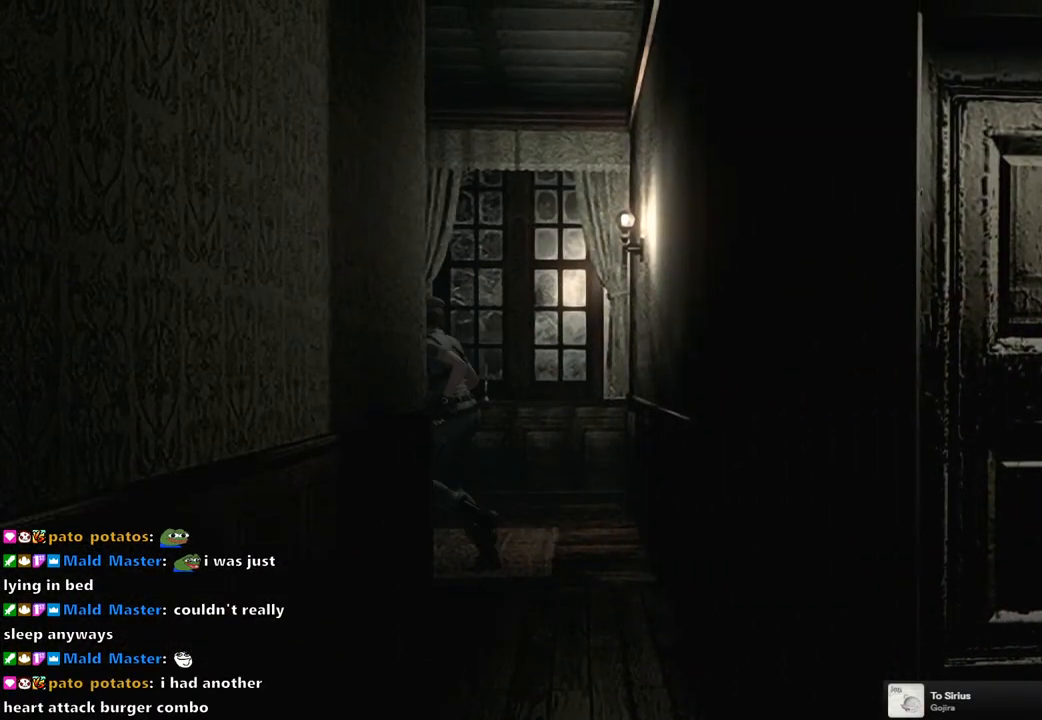
{"buttons": ["SQUARE", "DPAD_UP"], "left_stick": "center", "right_stick": "center", "events": [[417, "DPAD_LEFT", "down"], [500, "DPAD_LEFT", "up"]]}
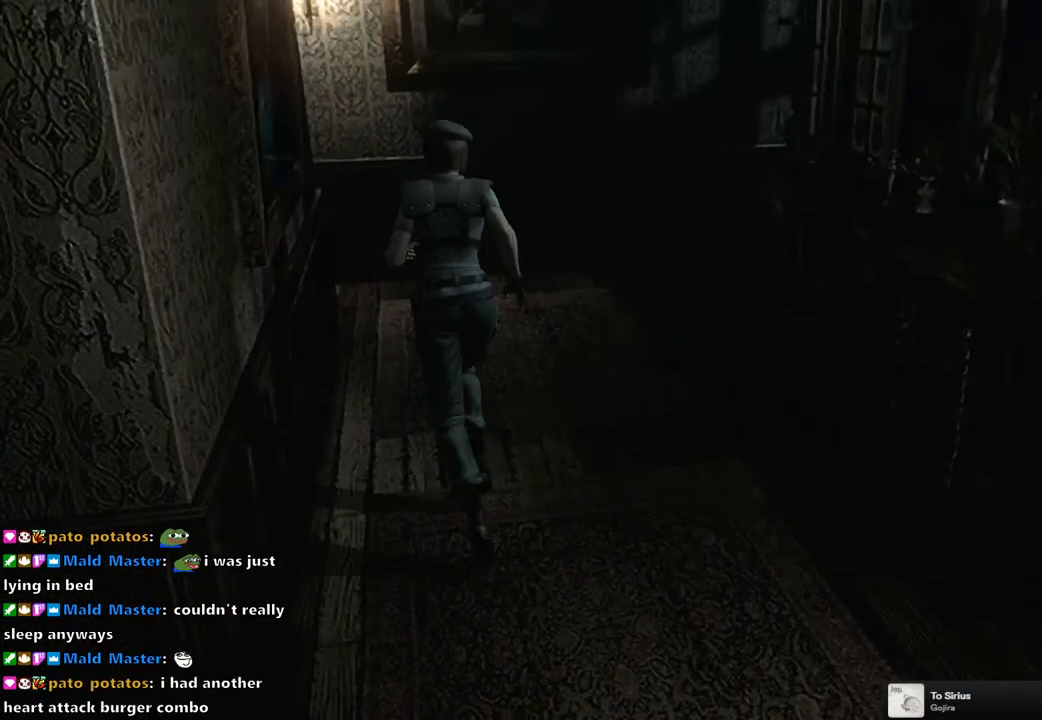
{"buttons": ["SQUARE", "DPAD_UP"], "left_stick": "center", "right_stick": "center", "events": []}
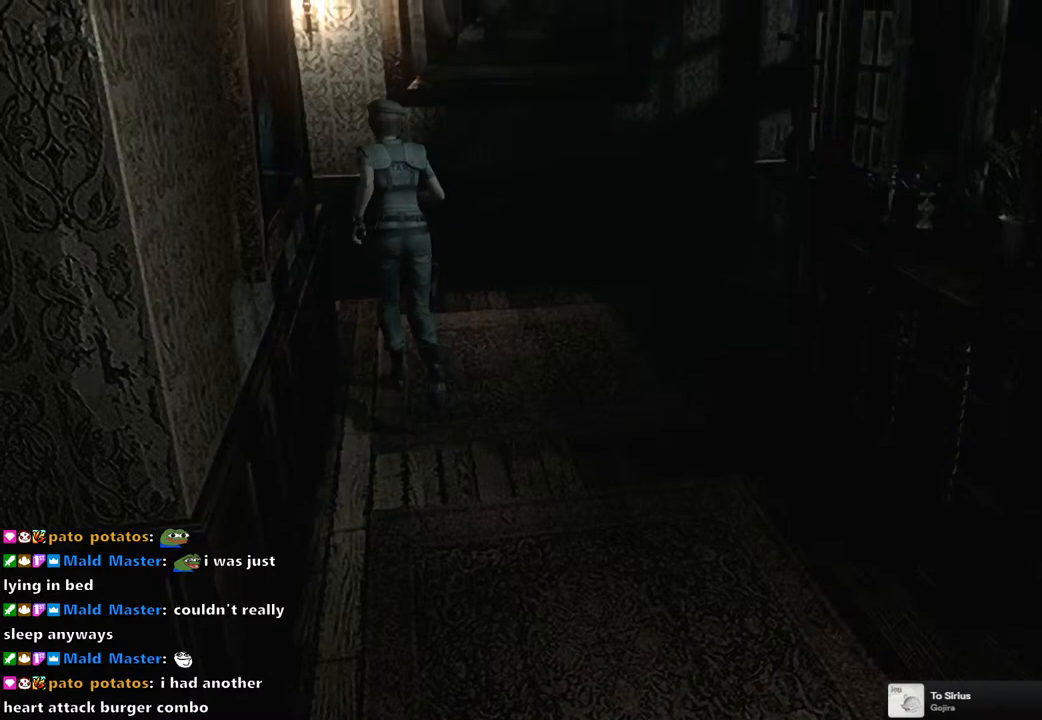
{"buttons": ["SQUARE", "DPAD_UP", "DPAD_LEFT"], "left_stick": "center", "right_stick": "center", "events": [[167, "DPAD_LEFT", "down"]]}
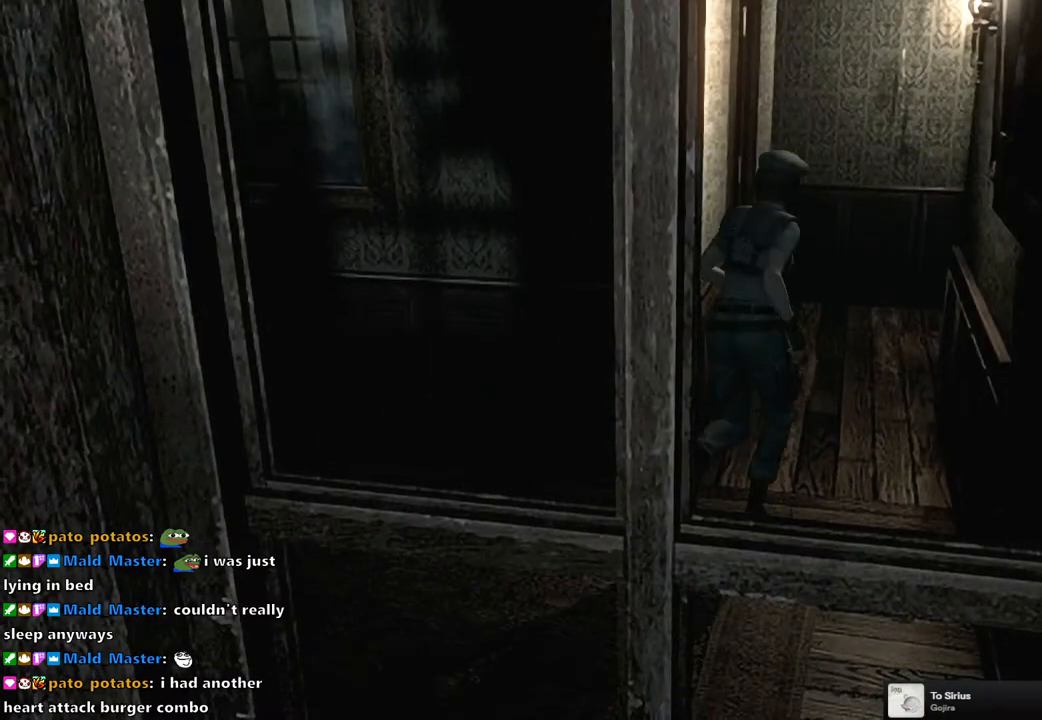
{"buttons": ["SQUARE", "DPAD_UP", "DPAD_RIGHT"], "left_stick": "center", "right_stick": "center", "events": [[183, "DPAD_LEFT", "up"], [500, "DPAD_RIGHT", "down"]]}
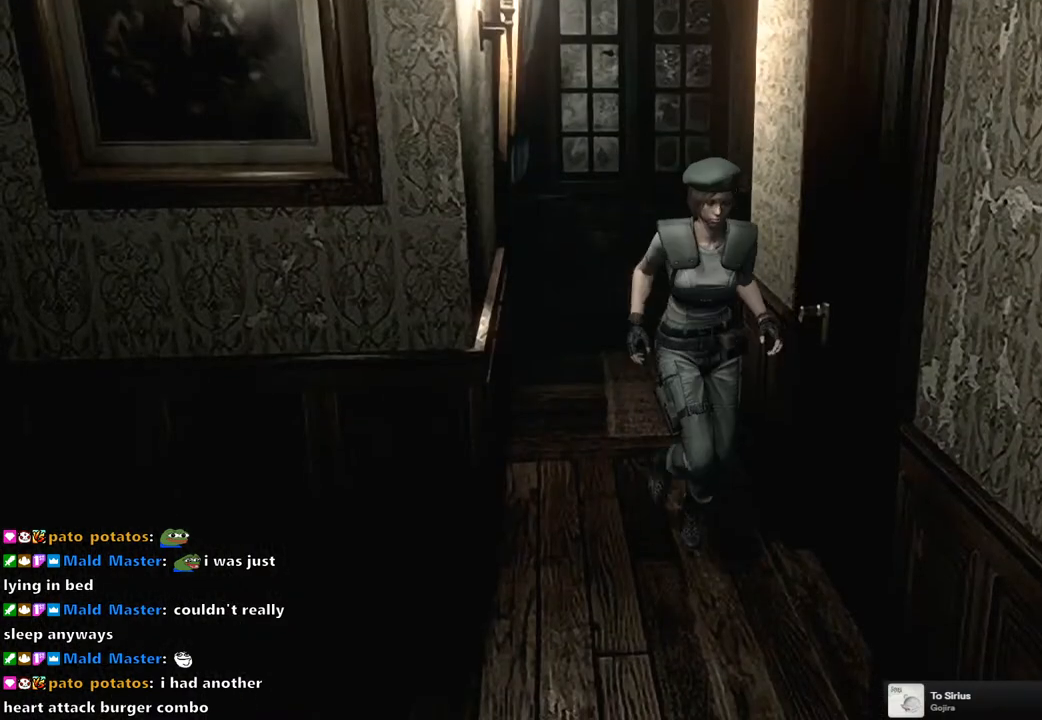
{"buttons": ["SQUARE", "DPAD_UP"], "left_stick": "center", "right_stick": "center", "events": [[483, "DPAD_RIGHT", "up"]]}
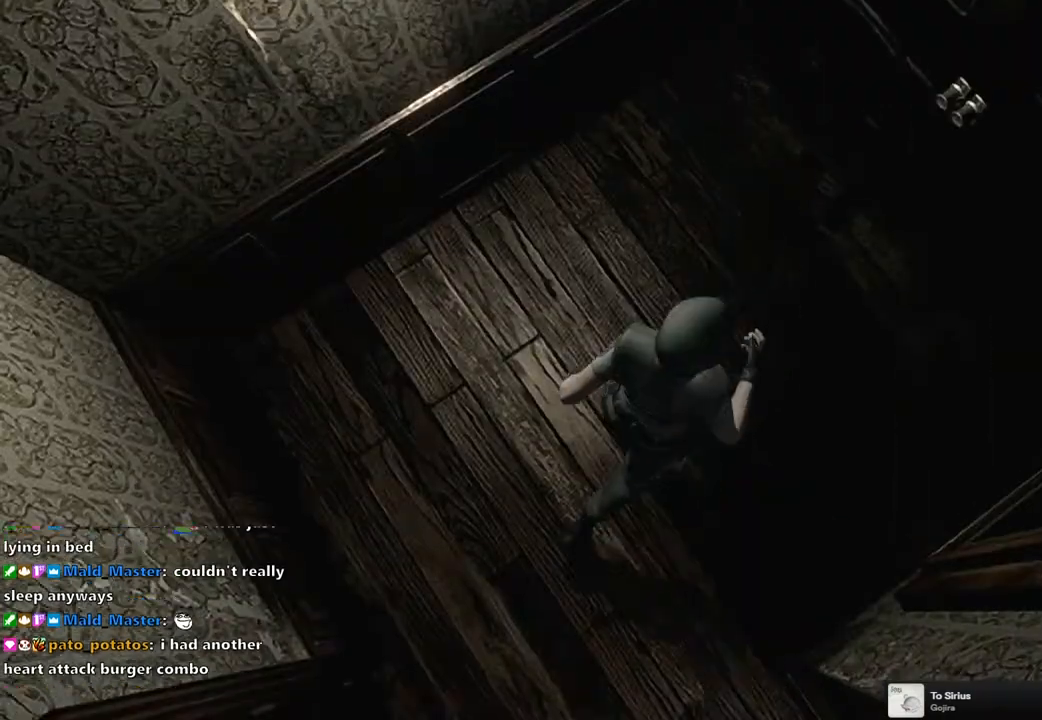
{"buttons": ["CROSS", "SQUARE", "DPAD_UP"], "left_stick": "center", "right_stick": "center", "events": [[100, "CROSS", "down"]]}
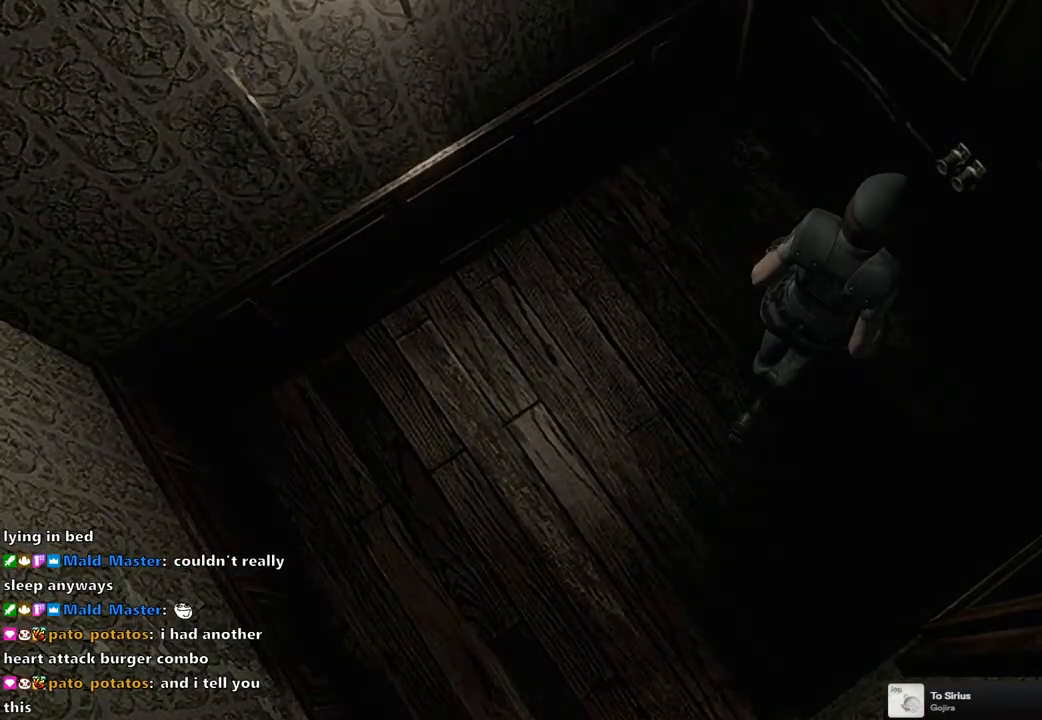
{"buttons": [], "left_stick": "center", "right_stick": "center", "events": [[150, "CROSS", "up"], [150, "SQUARE", "up"], [167, "DPAD_UP", "up"]]}
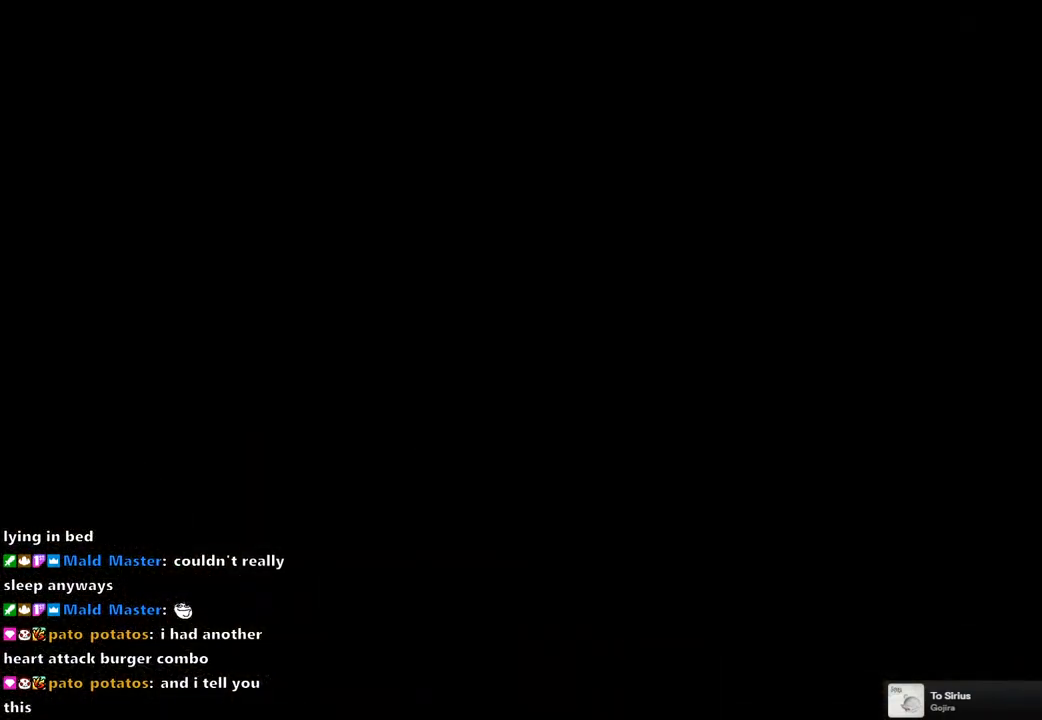
{"buttons": [], "left_stick": "center", "right_stick": "center", "events": []}